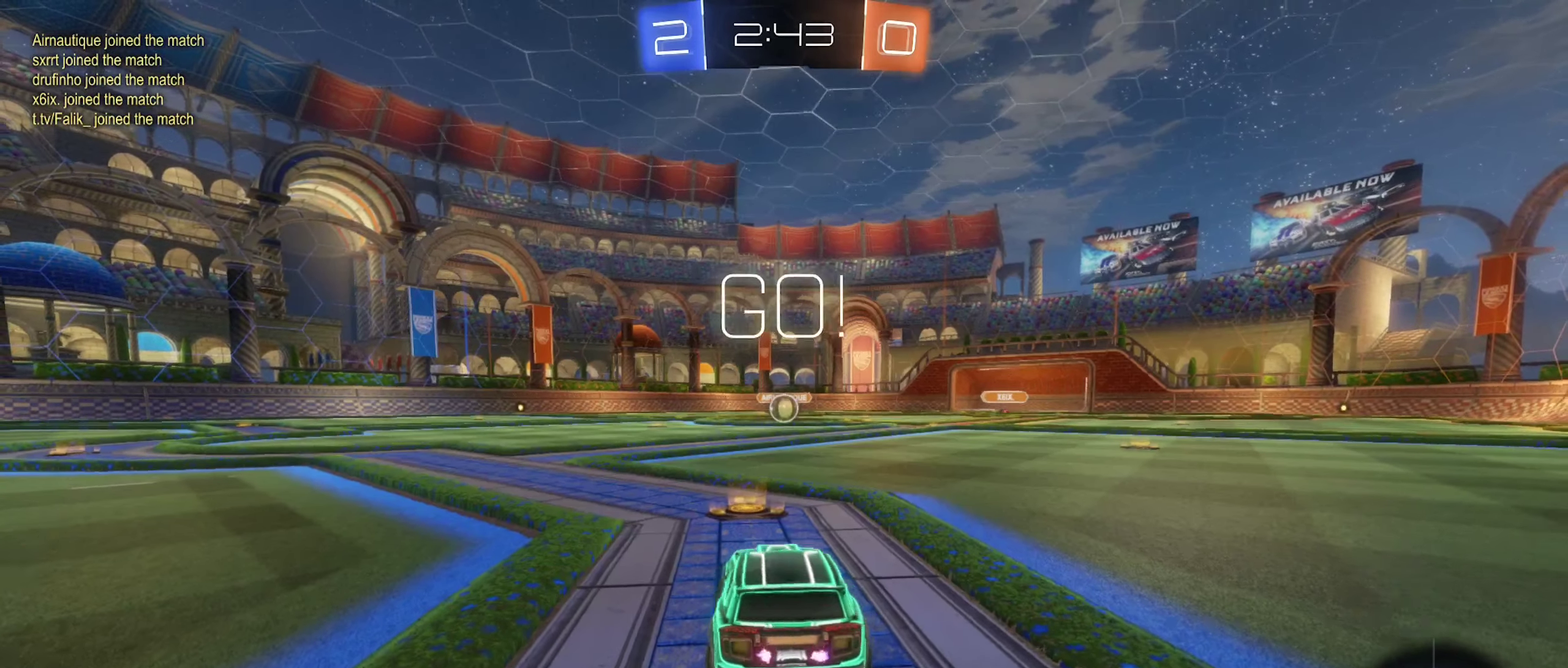
Gameplay with a controller (Xbox layout); each line is a JSON object with the inputs held at the frame after it. "events" lists button and stick changes between this image and that frame as [ms after this image, input, new state], when the widget could be followed in between.
{"buttons": ["A", "B", "R2"], "left_stick": "left", "right_stick": "center", "events": [[267, "left_stick", "right"], [300, "A", "down"], [367, "A", "up"], [417, "left_stick", "up-left"], [467, "A", "down"], [467, "left_stick", "left"]]}
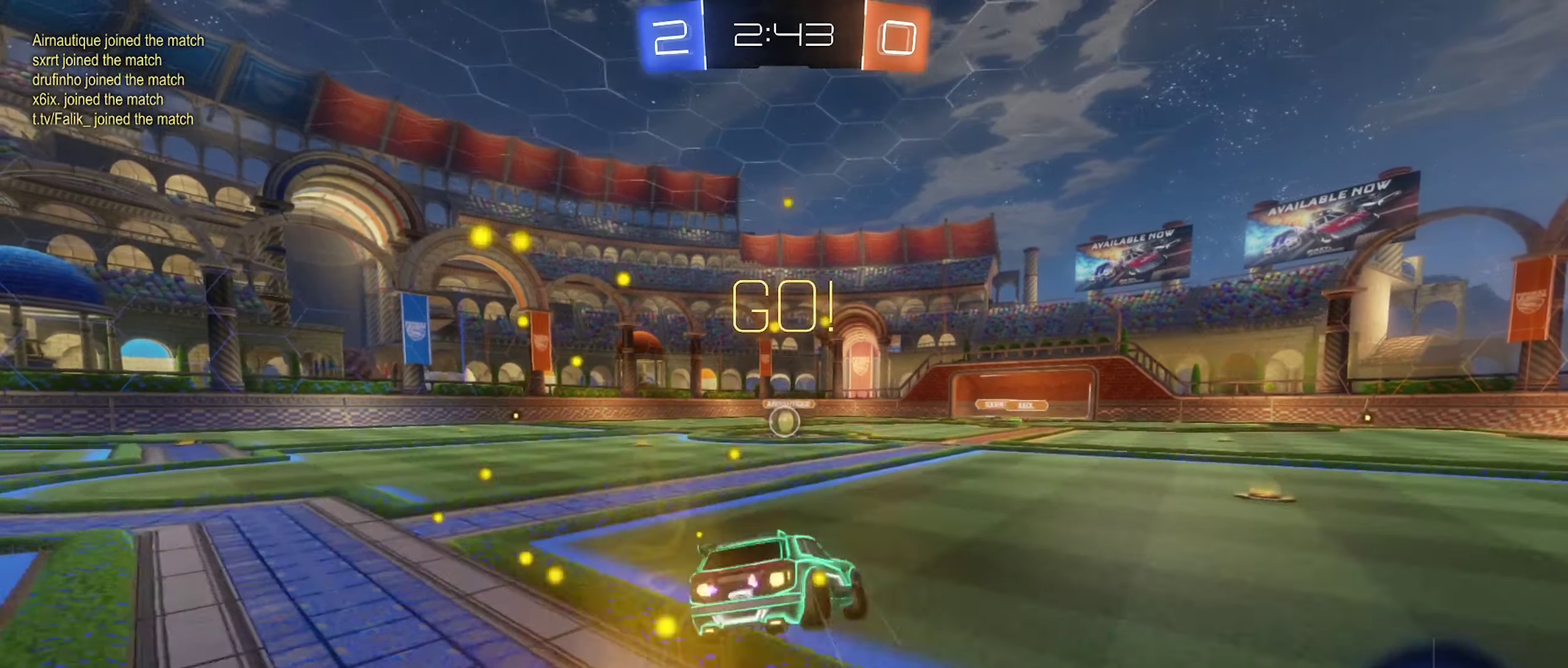
{"buttons": ["B", "L1", "R2"], "left_stick": "left", "right_stick": "center", "events": [[17, "left_stick", "down-left"], [134, "left_stick", "down"], [250, "A", "up"], [267, "left_stick", "down-left"], [334, "L1", "down"], [417, "left_stick", "left"]]}
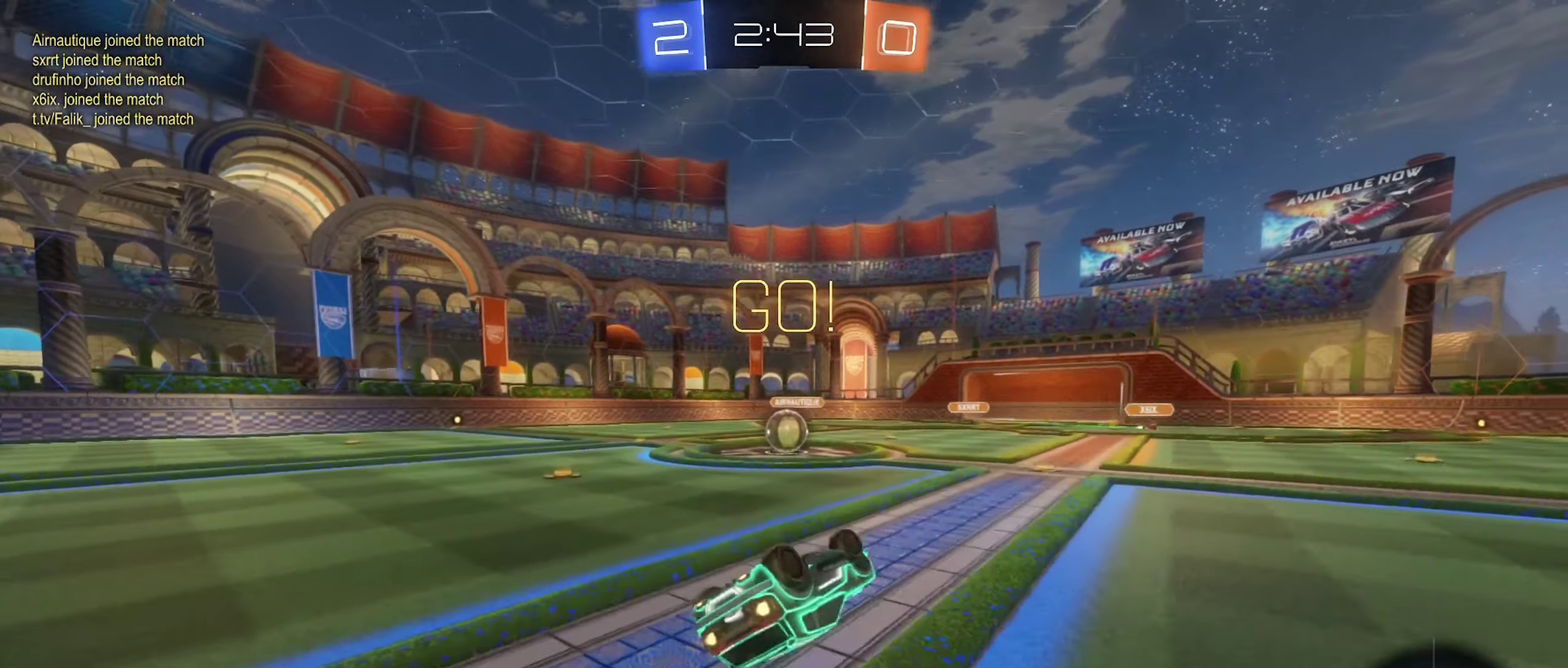
{"buttons": ["R2"], "left_stick": "center", "right_stick": "center", "events": [[117, "left_stick", "down-left"], [217, "left_stick", "center"], [267, "B", "up"], [284, "left_stick", "right"], [350, "L1", "up"], [367, "left_stick", "center"]]}
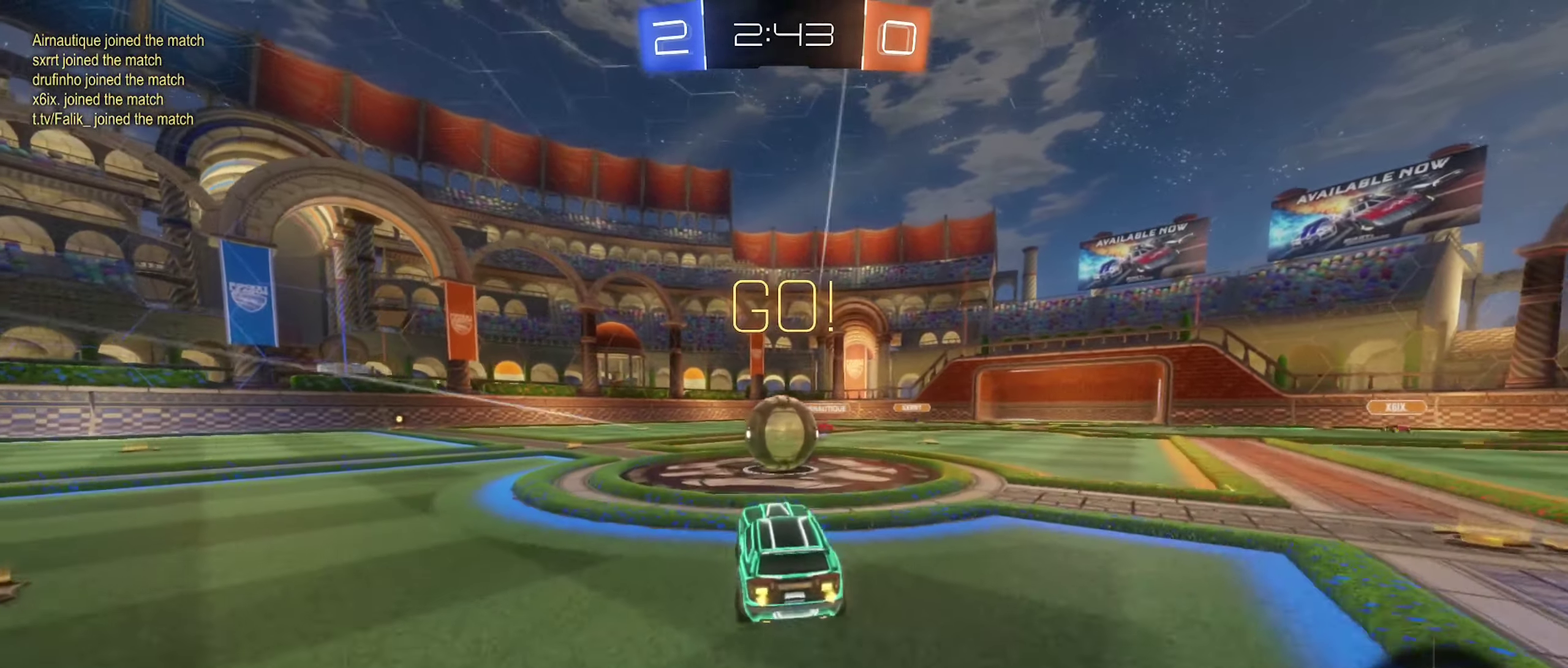
{"buttons": ["A", "L1", "R2"], "left_stick": "left", "right_stick": "center", "events": [[117, "left_stick", "right"], [167, "A", "down"], [200, "L1", "down"], [234, "left_stick", "up-left"], [267, "A", "up"], [284, "left_stick", "left"], [317, "A", "down"], [350, "left_stick", "up-left"], [450, "left_stick", "left"]]}
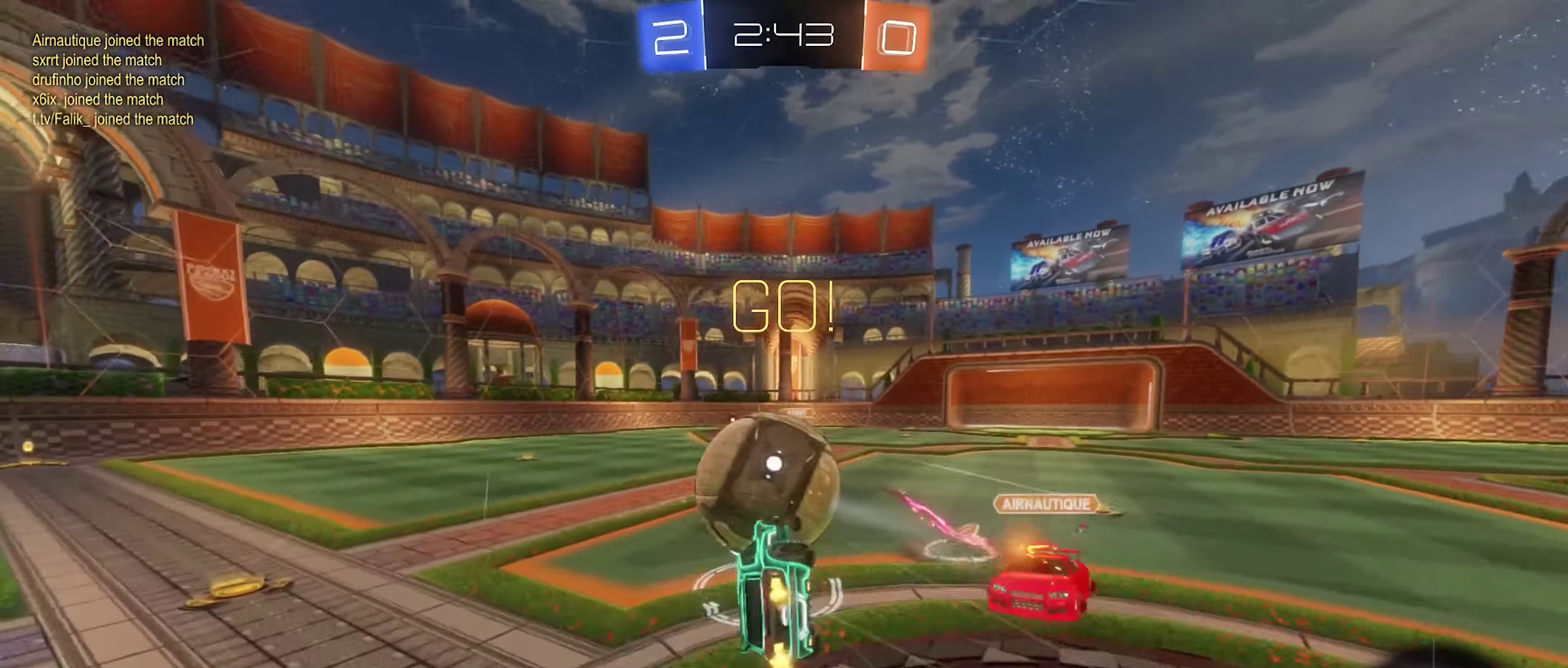
{"buttons": ["R2"], "left_stick": "left", "right_stick": "center", "events": [[183, "left_stick", "up-left"], [333, "A", "up"], [466, "left_stick", "left"], [483, "L1", "up"]]}
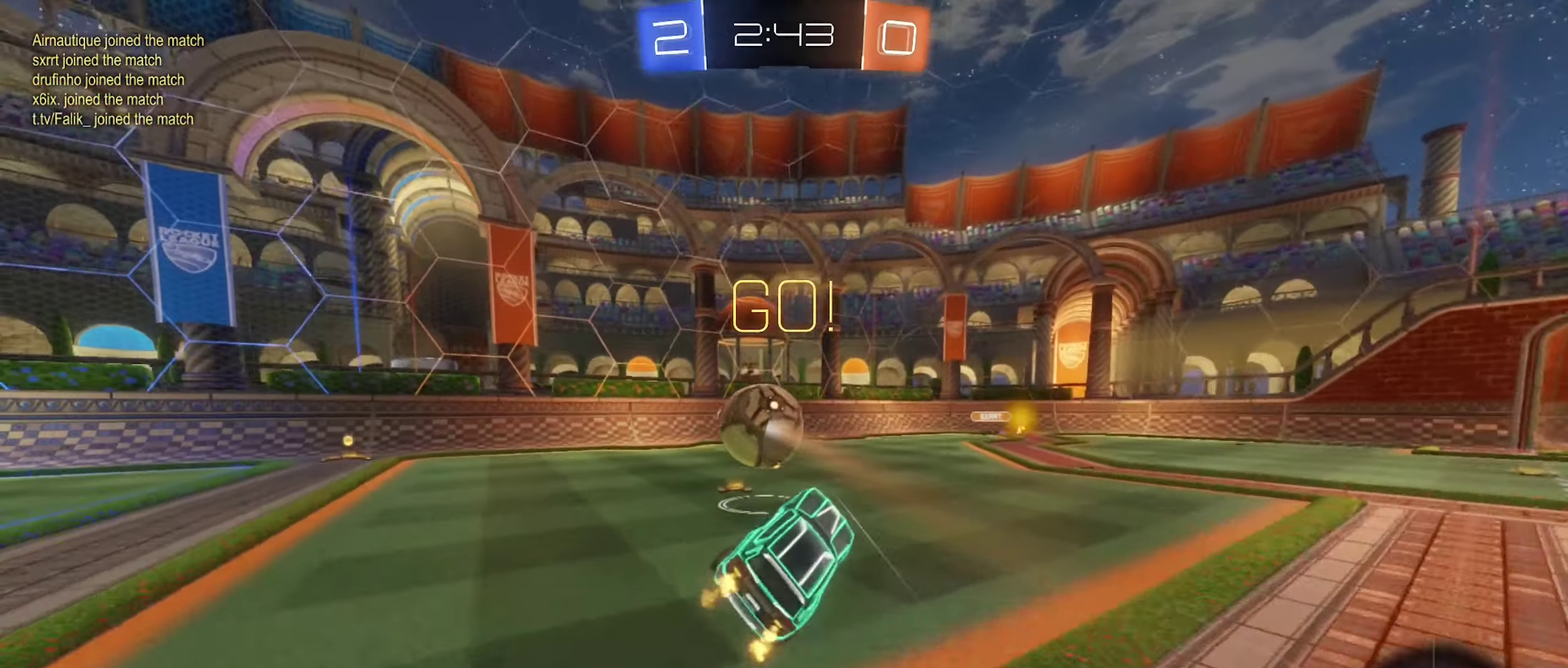
{"buttons": ["B", "R2"], "left_stick": "up-left", "right_stick": "center", "events": [[150, "left_stick", "center"], [283, "left_stick", "left"], [383, "left_stick", "up-left"], [500, "B", "down"]]}
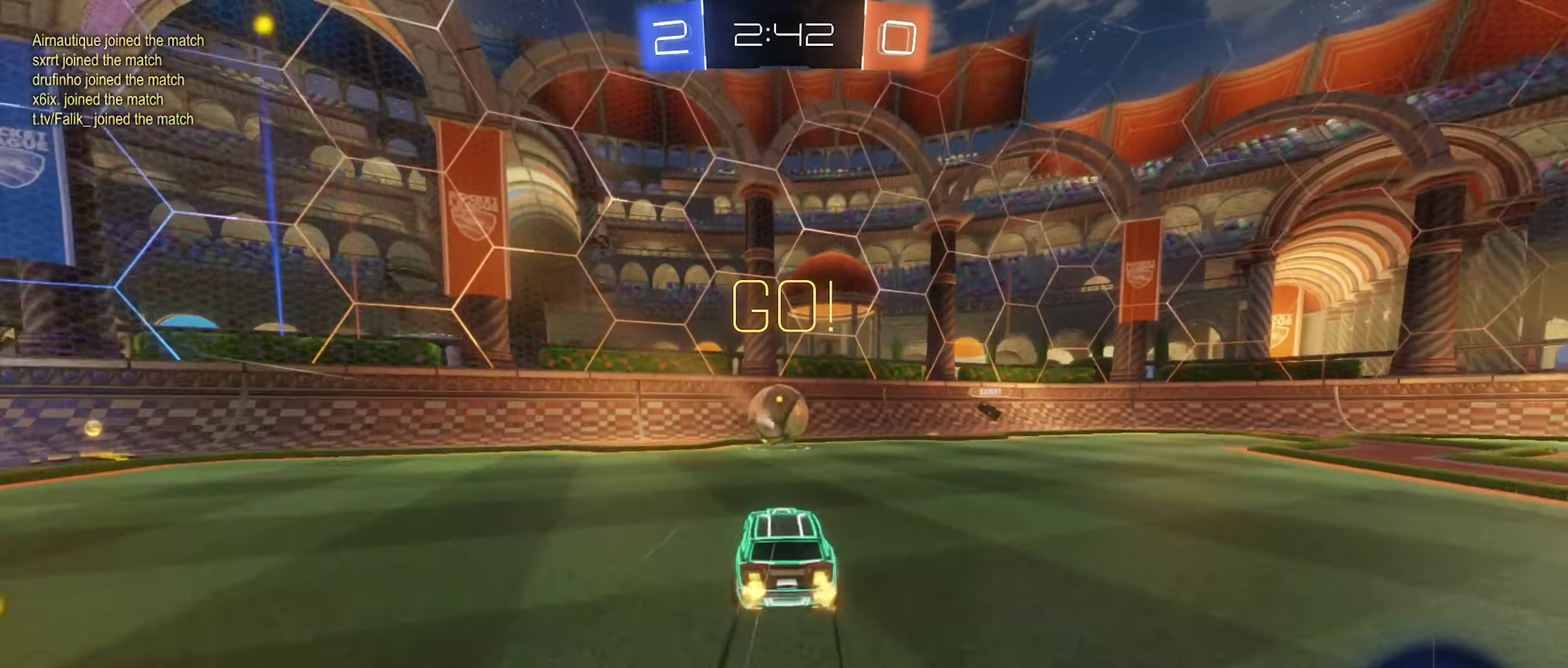
{"buttons": ["B", "R2"], "left_stick": "center", "right_stick": "center", "events": [[116, "left_stick", "center"], [250, "left_stick", "left"], [383, "left_stick", "center"]]}
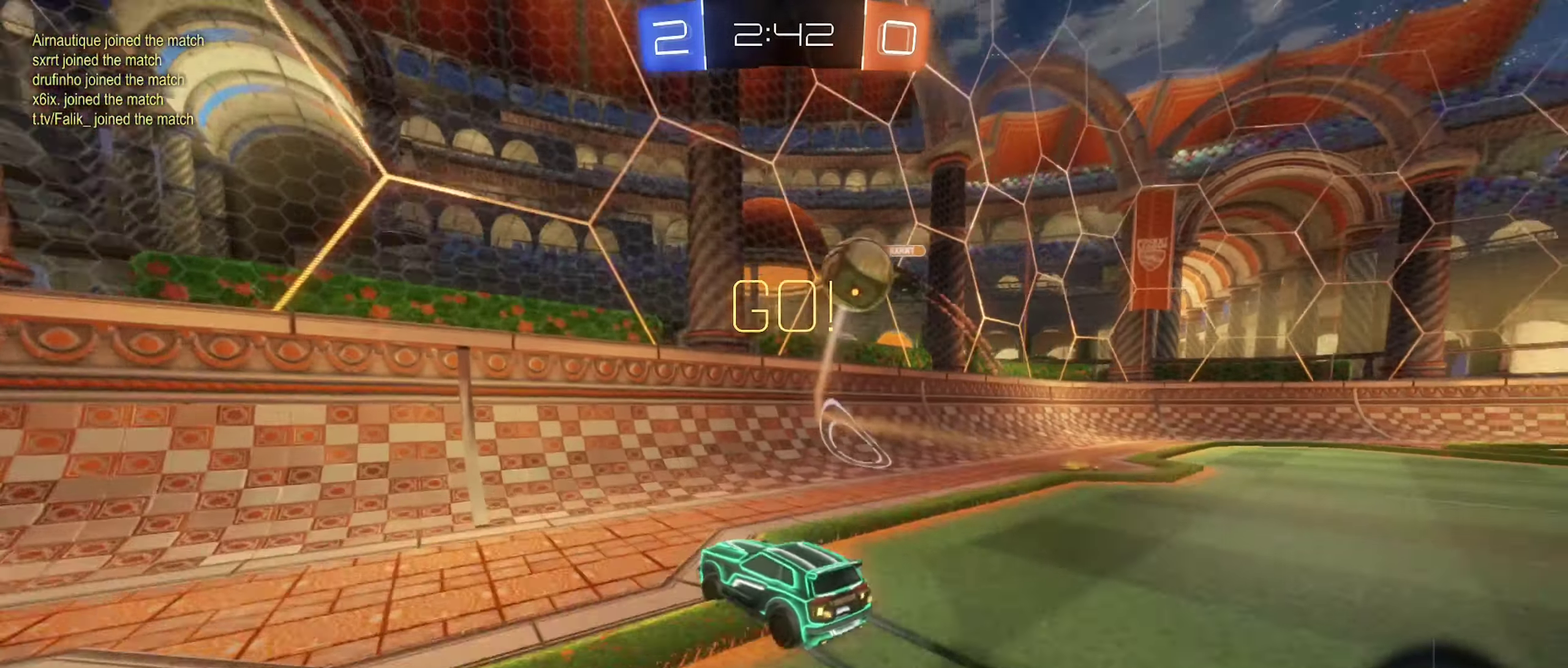
{"buttons": ["R2"], "left_stick": "center", "right_stick": "center", "events": [[83, "left_stick", "right"], [200, "B", "up"], [466, "left_stick", "center"]]}
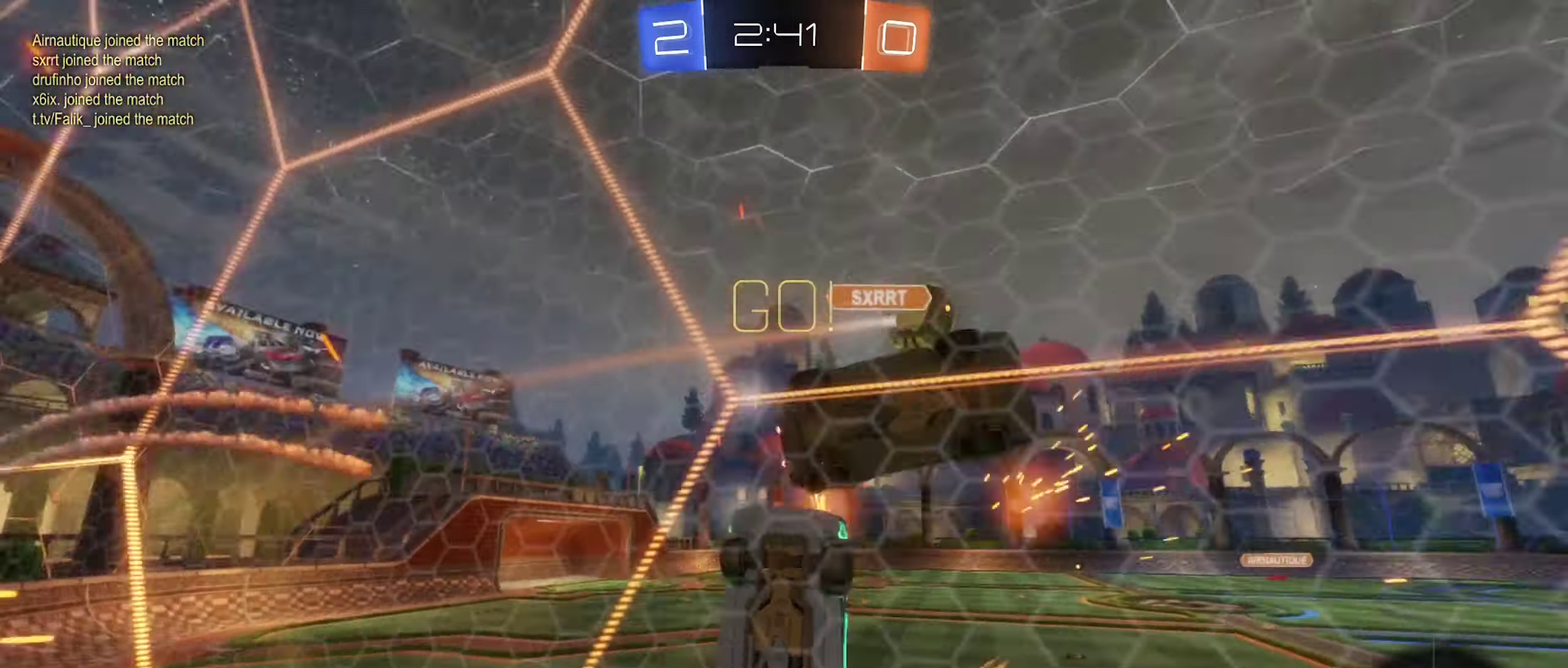
{"buttons": ["R2"], "left_stick": "center", "right_stick": "center", "events": [[83, "left_stick", "left"], [466, "left_stick", "center"]]}
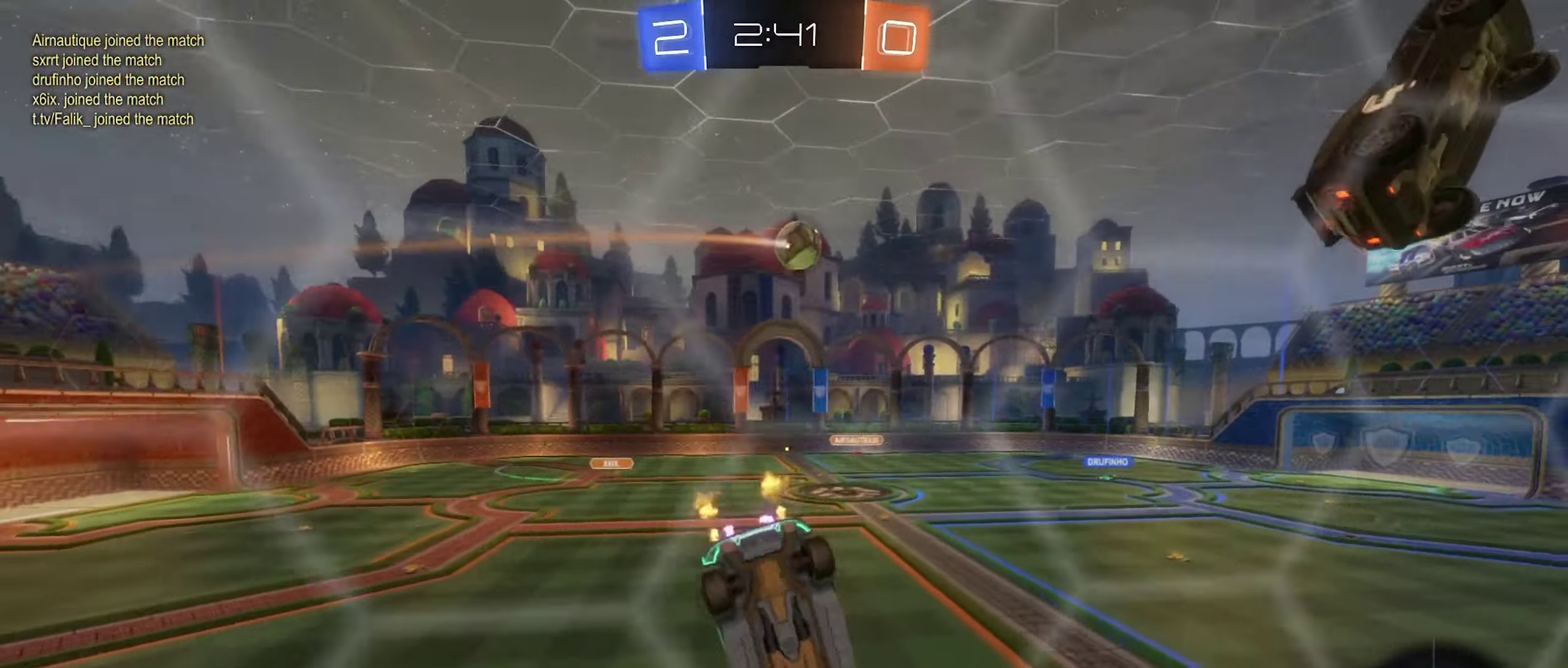
{"buttons": [], "left_stick": "center", "right_stick": "center", "events": [[66, "left_stick", "down"], [133, "left_stick", "down-right"], [216, "R2", "up"], [316, "left_stick", "center"]]}
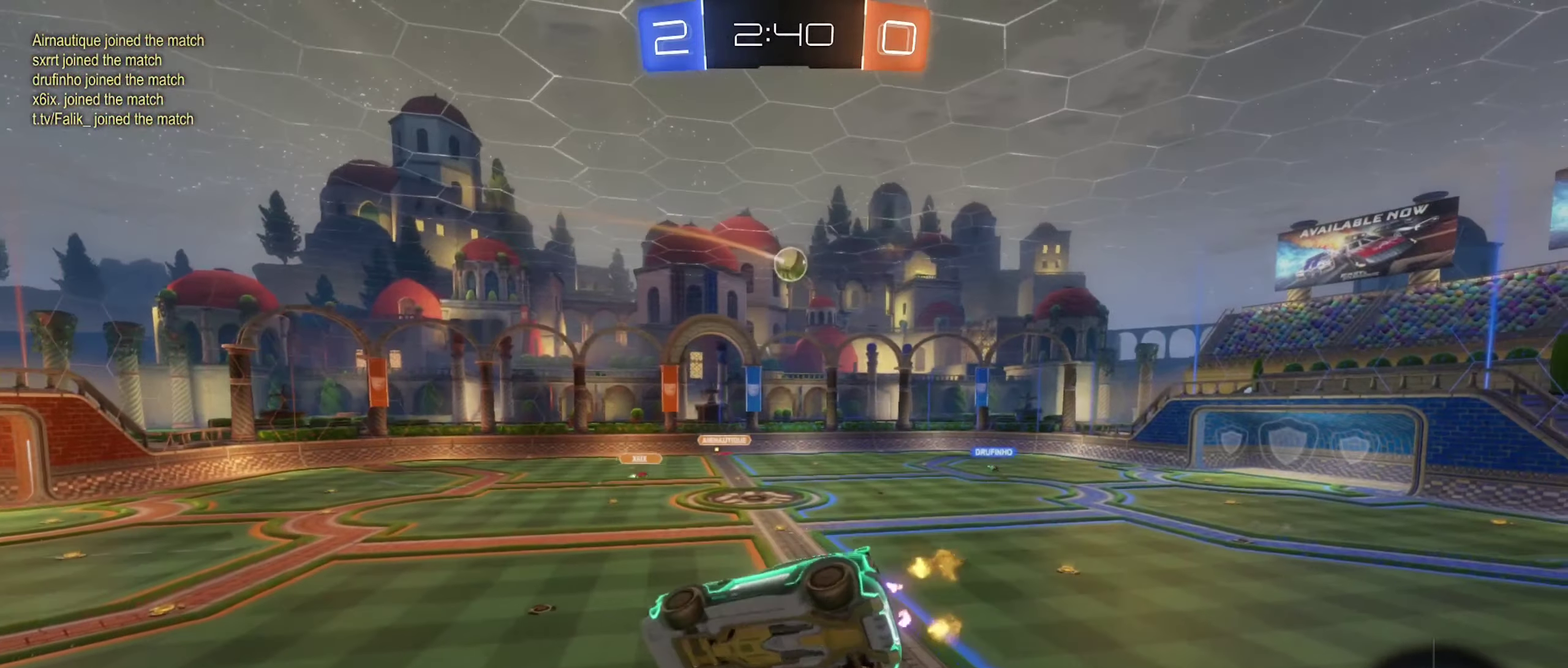
{"buttons": ["L1"], "left_stick": "up-left", "right_stick": "center", "events": [[166, "R1", "down"], [316, "left_stick", "down-left"], [416, "left_stick", "up-left"], [450, "L1", "down"], [483, "R1", "up"]]}
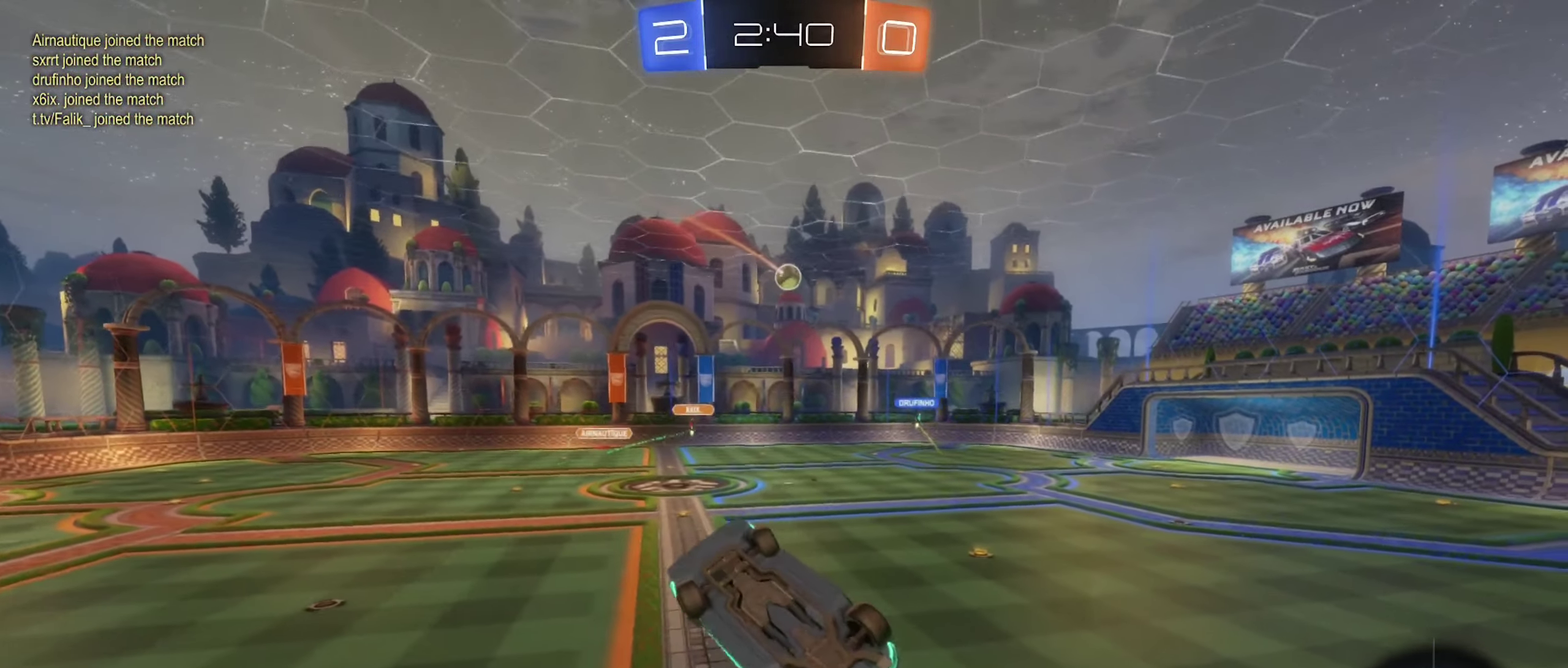
{"buttons": [], "left_stick": "up", "right_stick": "center", "events": [[183, "left_stick", "up"], [500, "L1", "up"]]}
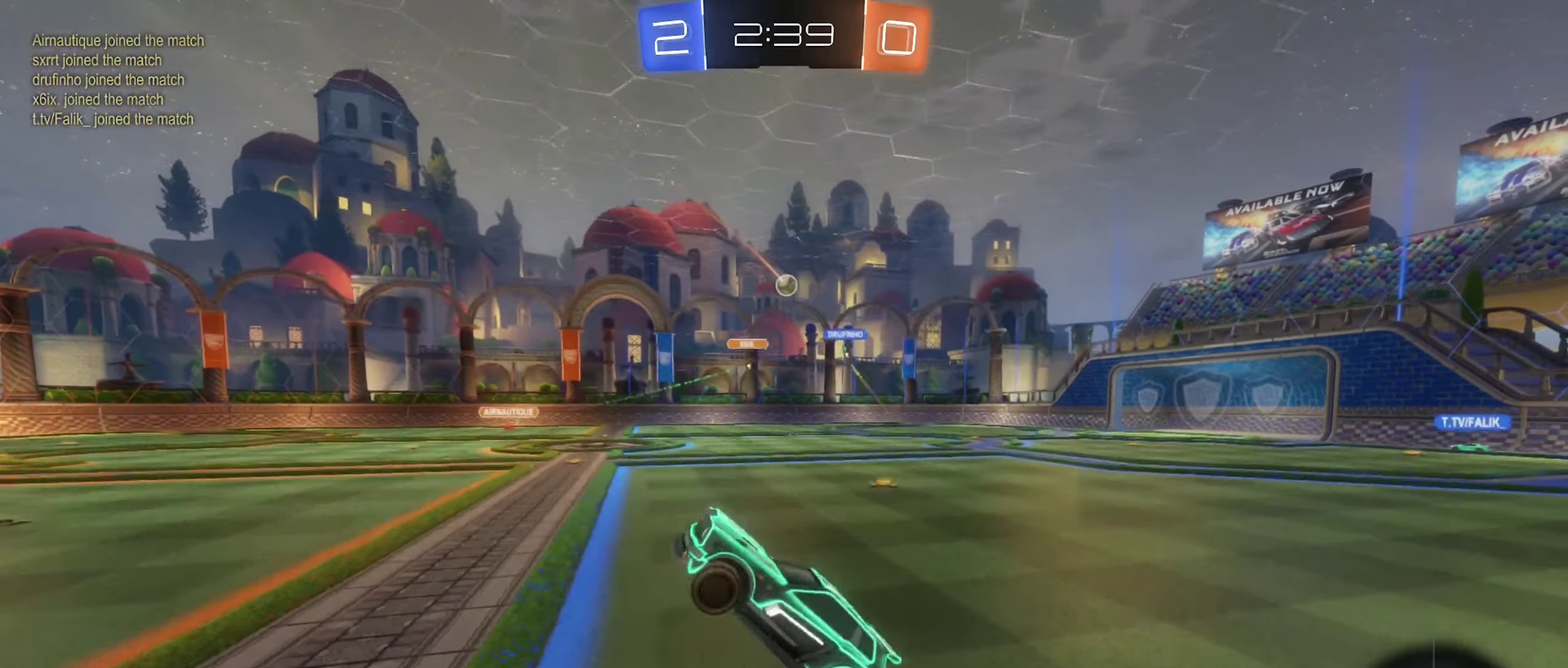
{"buttons": ["R2"], "left_stick": "left", "right_stick": "center", "events": [[66, "left_stick", "up-left"], [183, "R2", "down"], [183, "left_stick", "left"]]}
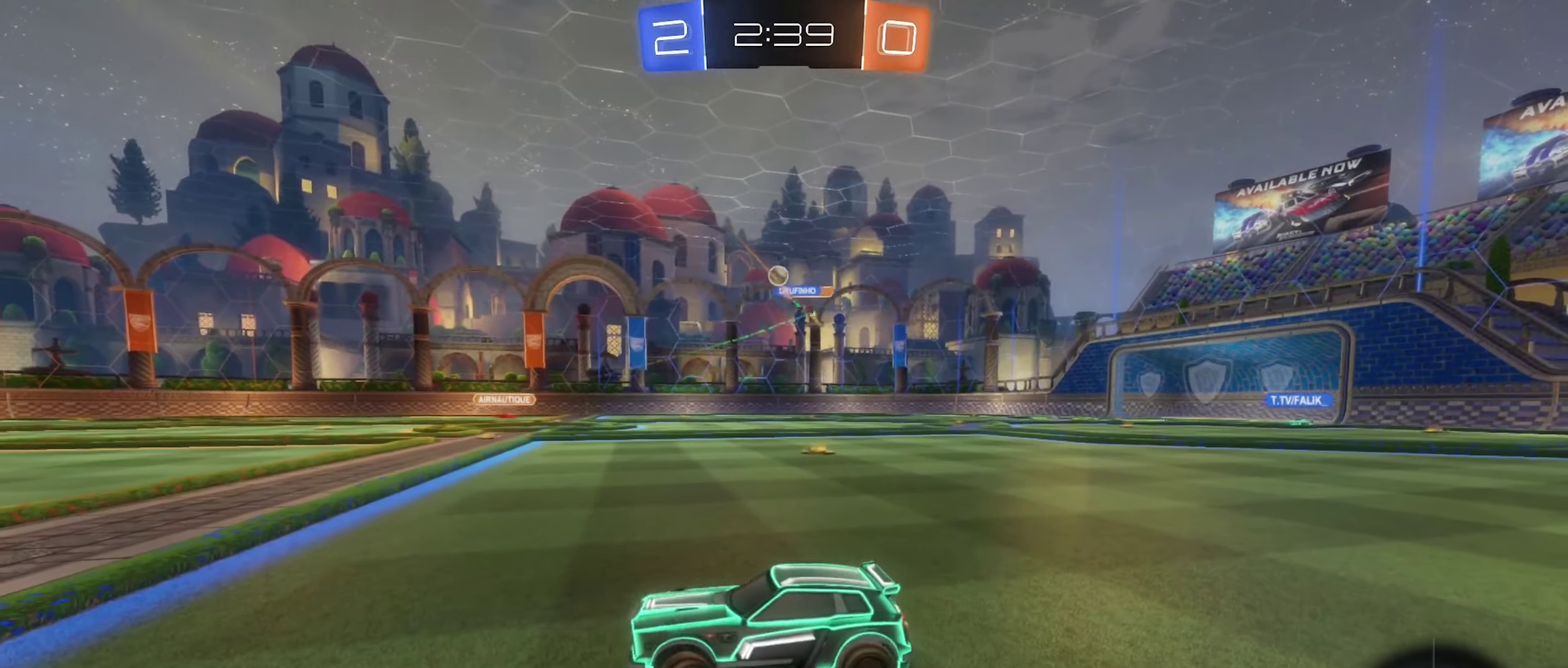
{"buttons": ["R2"], "left_stick": "center", "right_stick": "center", "events": [[300, "Y", "down"], [400, "Y", "up"], [433, "left_stick", "center"]]}
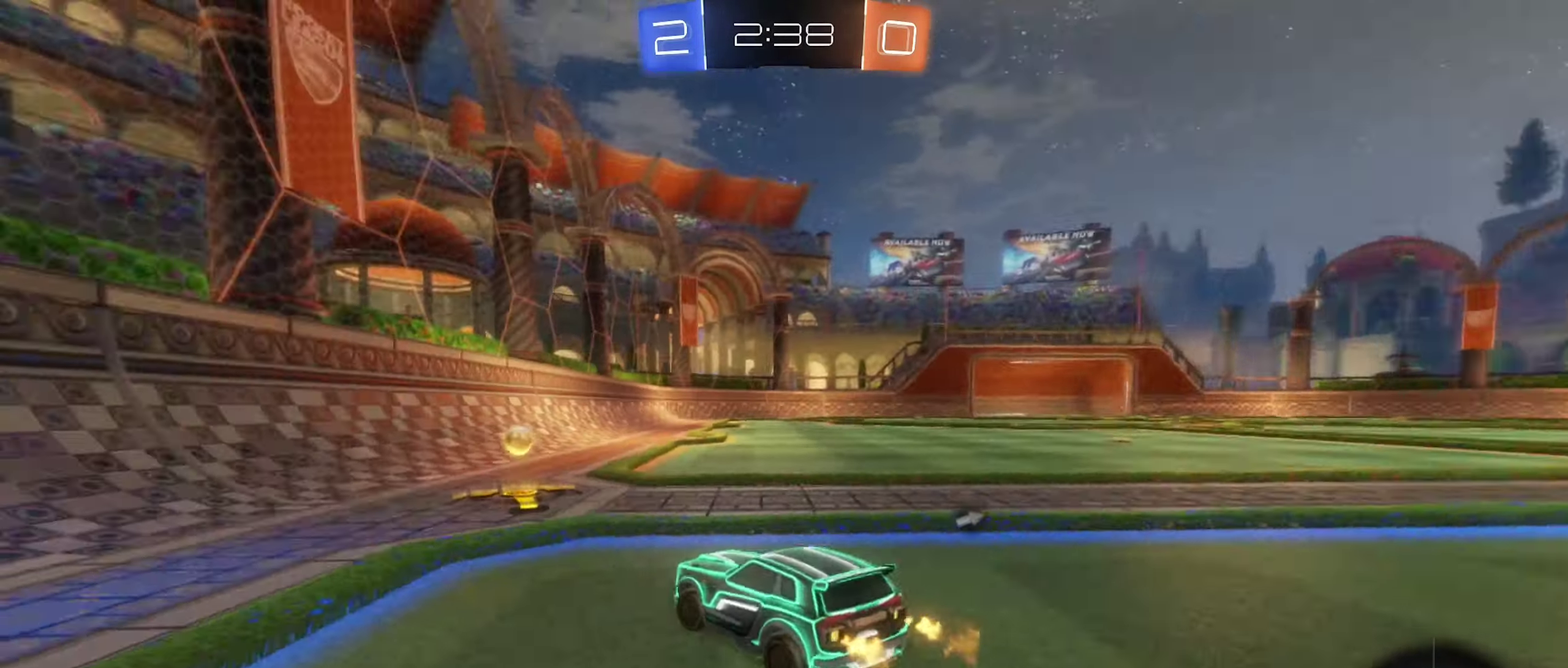
{"buttons": ["R2"], "left_stick": "left", "right_stick": "center", "events": [[167, "Y", "down"], [267, "Y", "up"], [333, "left_stick", "left"], [383, "L1", "down"], [500, "L1", "up"]]}
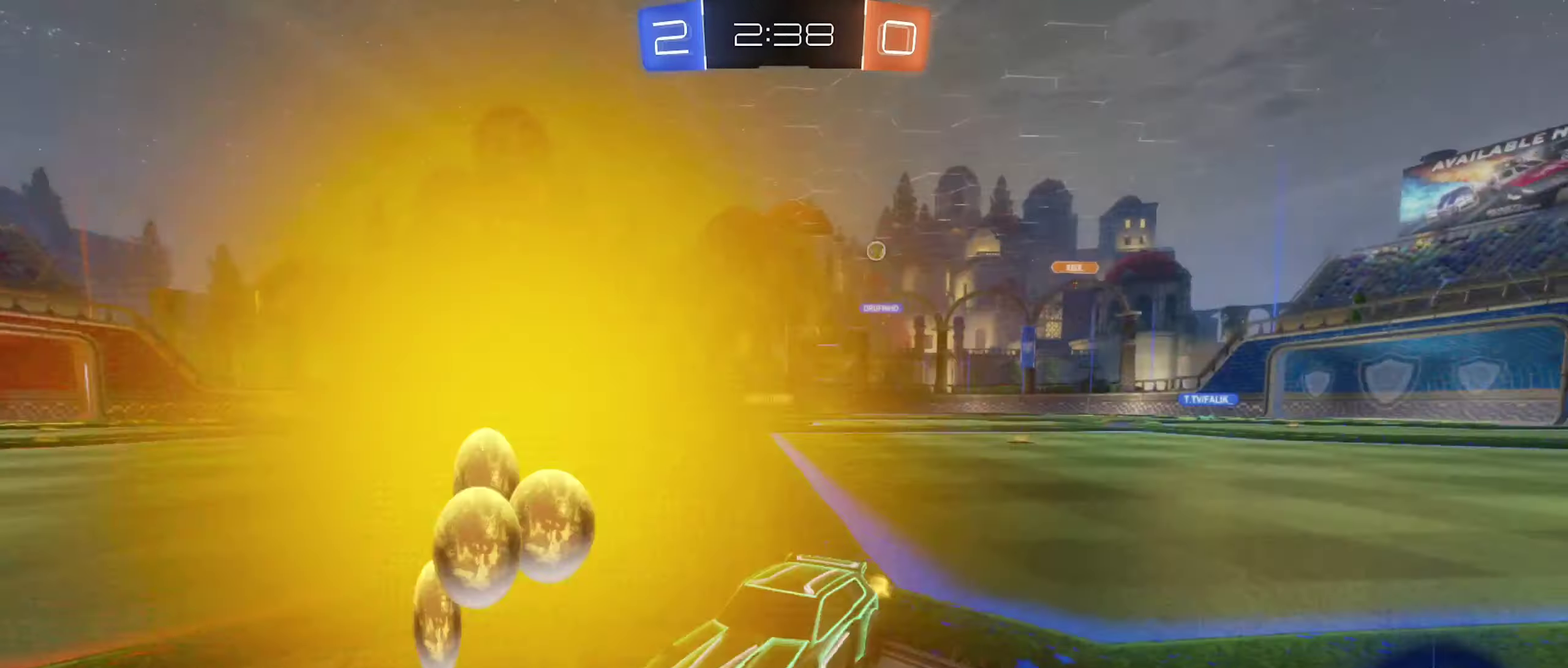
{"buttons": ["B", "R2"], "left_stick": "left", "right_stick": "center", "events": [[200, "B", "down"]]}
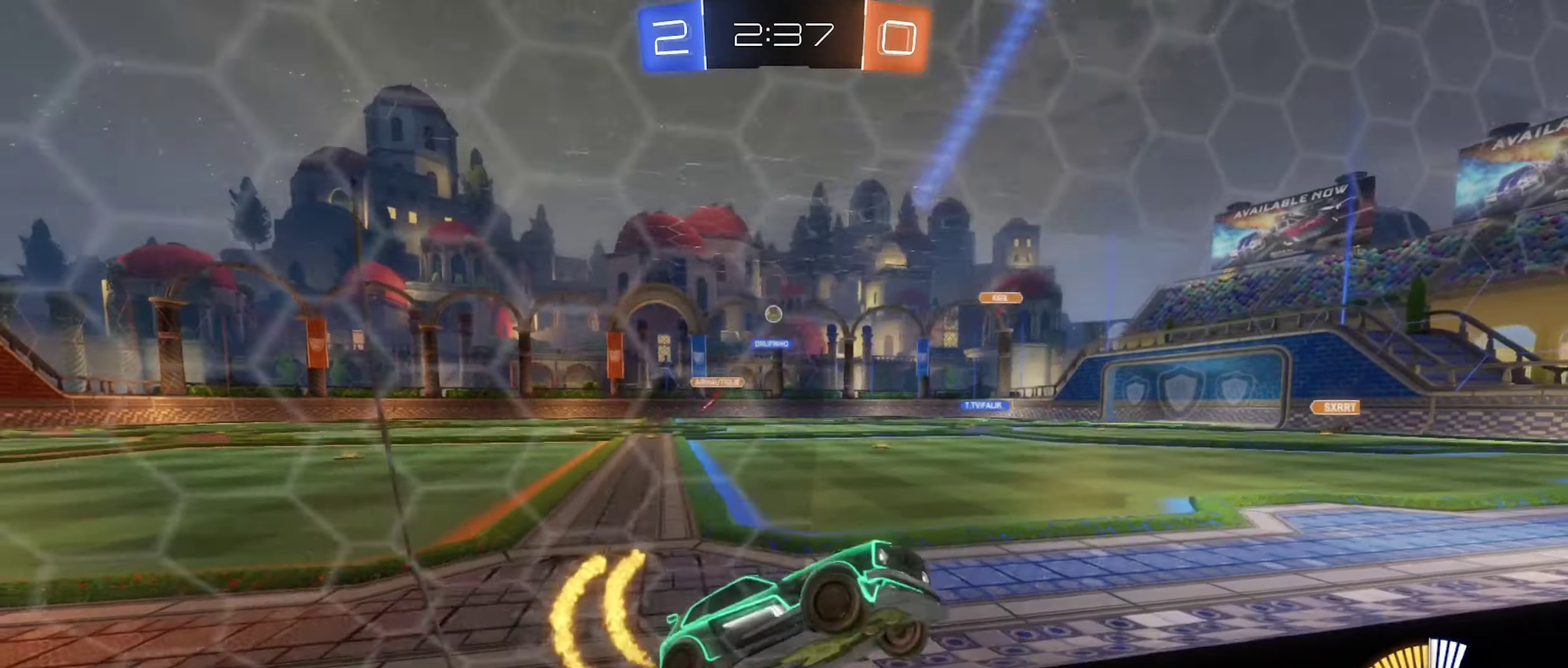
{"buttons": ["B", "R2"], "left_stick": "left", "right_stick": "center", "events": []}
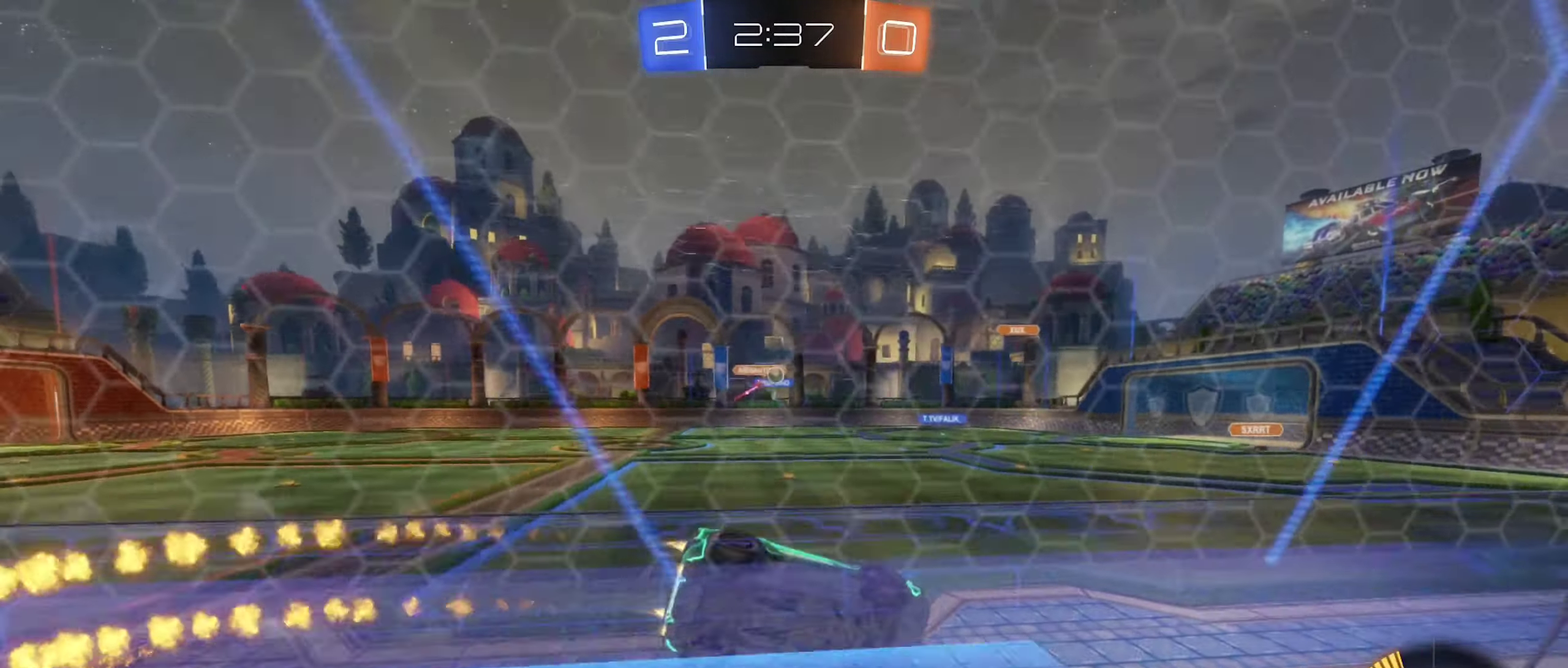
{"buttons": ["R2"], "left_stick": "center", "right_stick": "center", "events": [[133, "left_stick", "center"], [367, "B", "up"]]}
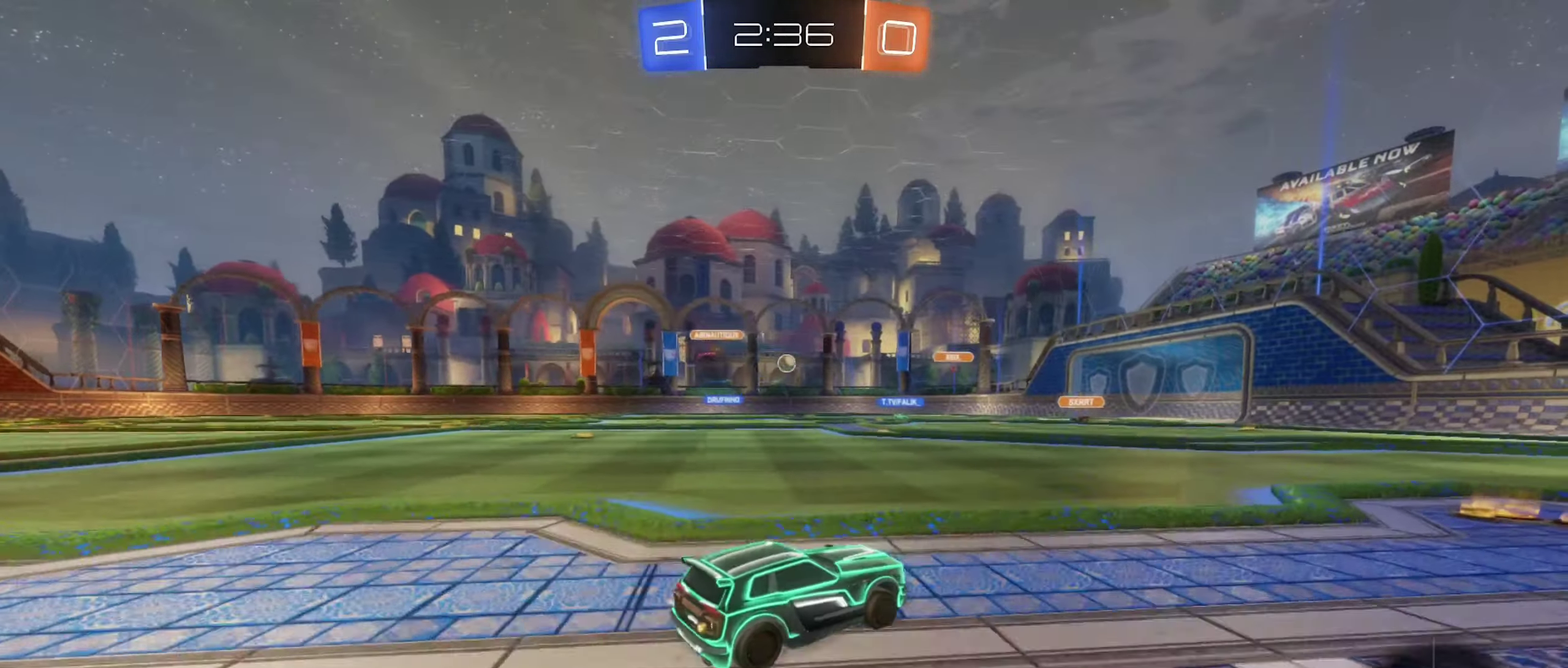
{"buttons": ["R2"], "left_stick": "center", "right_stick": "center", "events": [[83, "B", "down"], [133, "B", "up"], [267, "left_stick", "left"], [450, "left_stick", "center"]]}
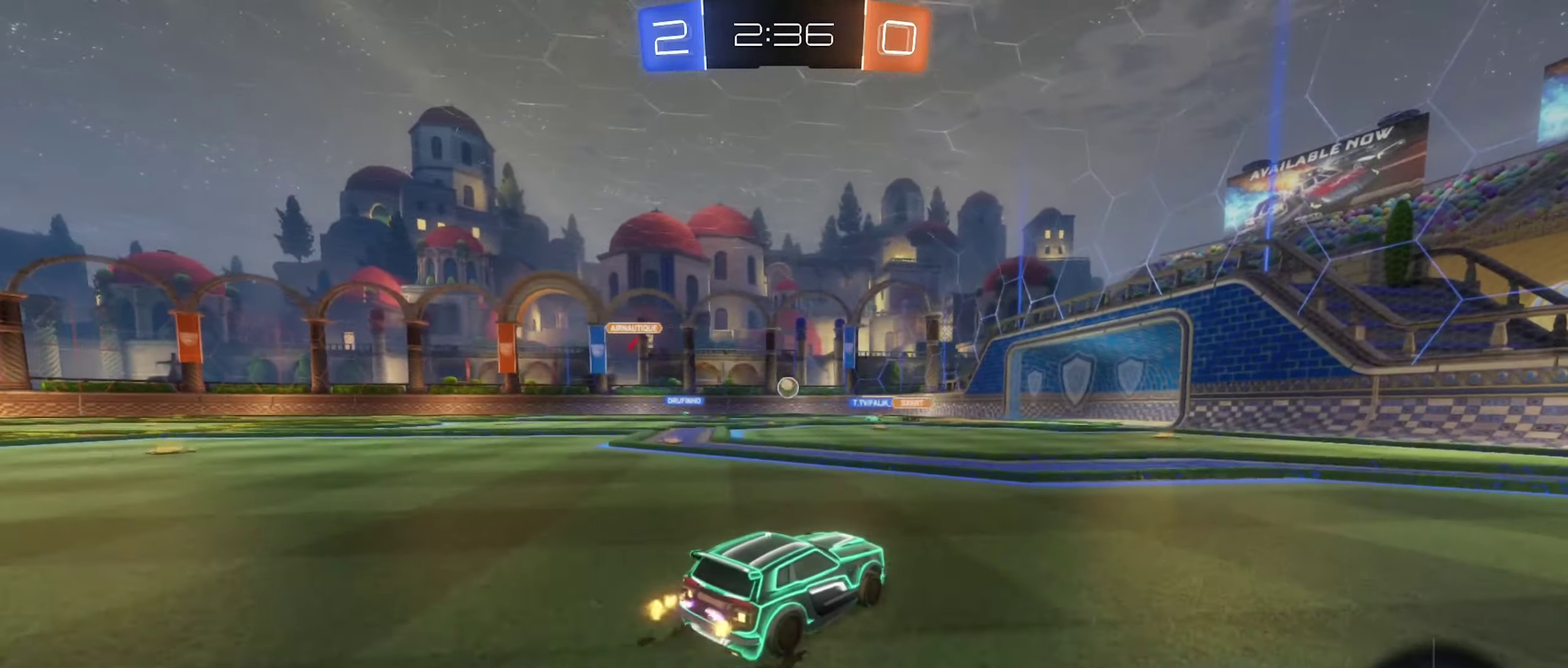
{"buttons": ["B", "R2"], "left_stick": "center", "right_stick": "center", "events": [[100, "B", "down"], [283, "left_stick", "left"], [383, "left_stick", "center"]]}
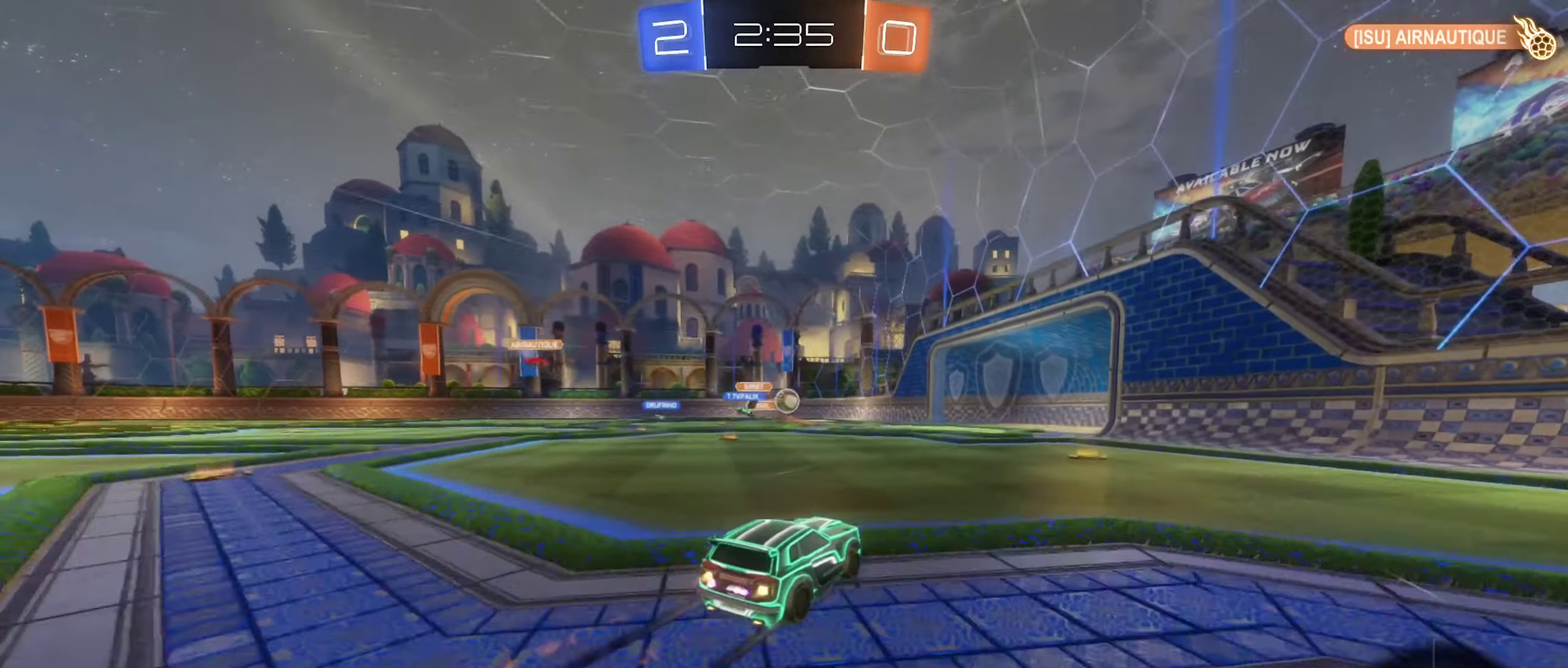
{"buttons": ["B", "R2"], "left_stick": "center", "right_stick": "center", "events": [[117, "B", "up"], [267, "left_stick", "right"], [283, "B", "down"], [383, "left_stick", "center"]]}
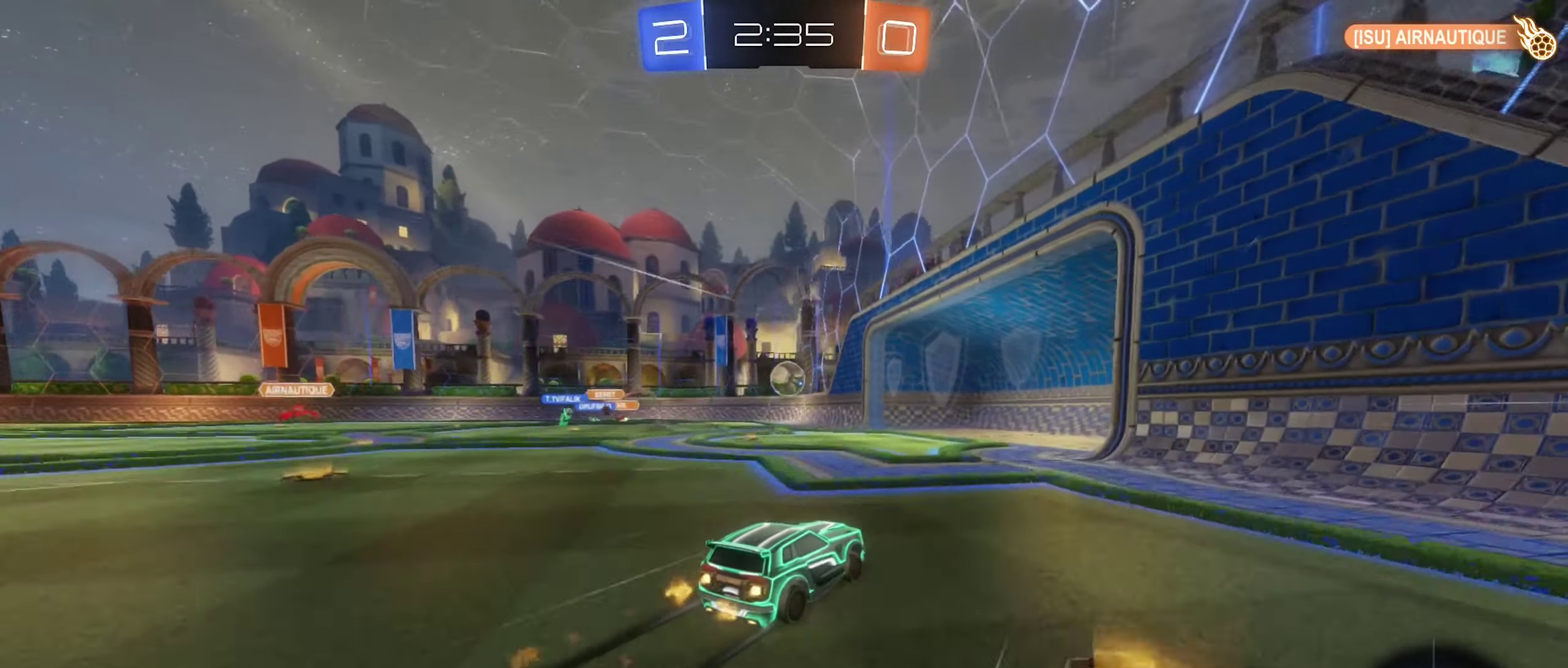
{"buttons": ["R2"], "left_stick": "center", "right_stick": "center", "events": [[267, "left_stick", "left"], [350, "B", "up"], [367, "left_stick", "center"]]}
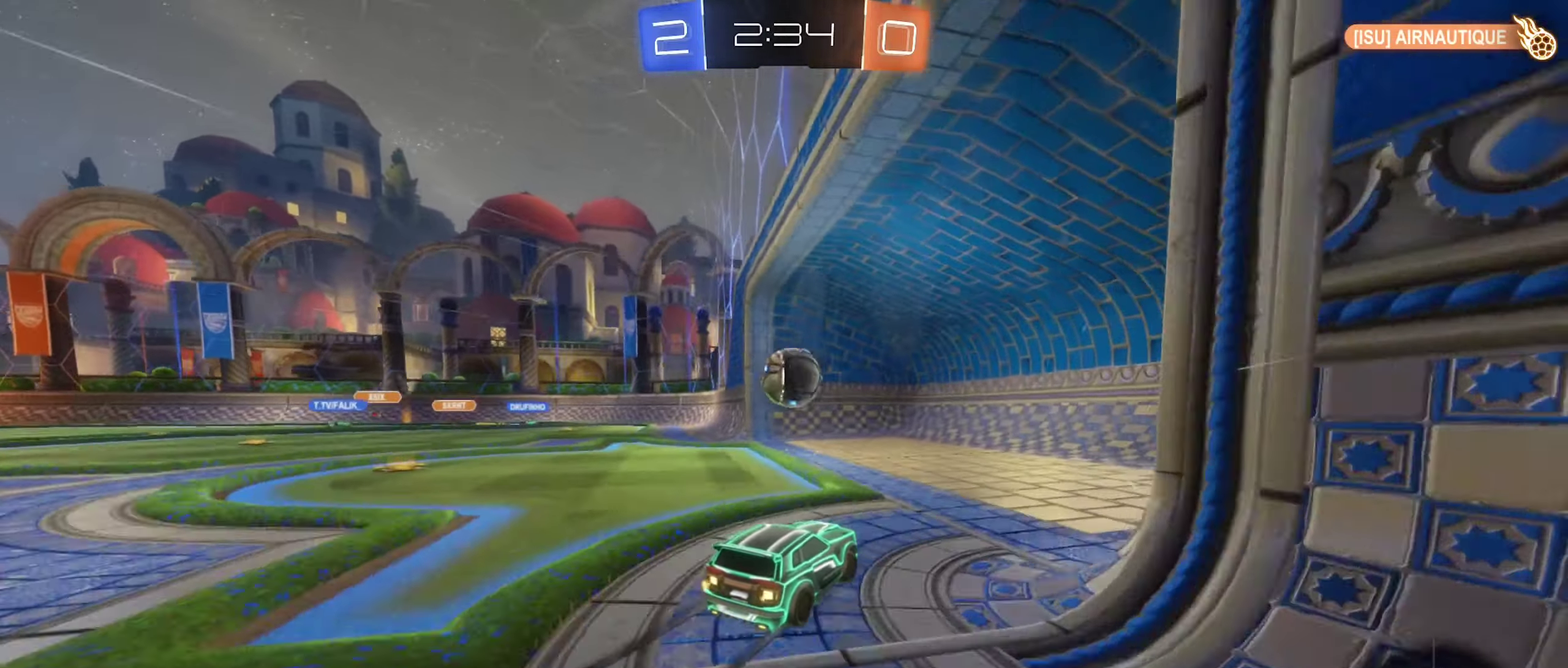
{"buttons": [], "left_stick": "center", "right_stick": "center", "events": [[33, "R2", "up"], [100, "left_stick", "up-left"], [300, "left_stick", "up"], [417, "left_stick", "up-left"], [467, "left_stick", "center"]]}
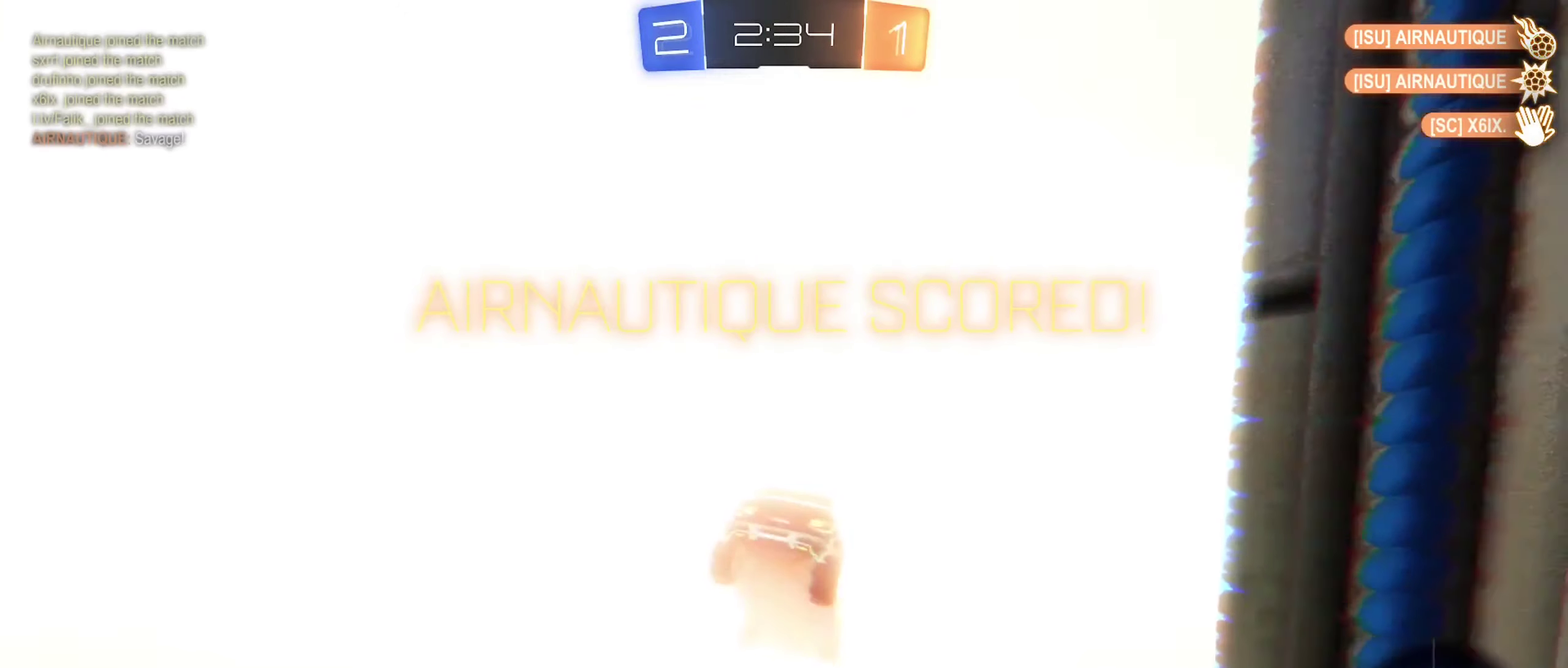
{"buttons": [], "left_stick": "center", "right_stick": "center", "events": []}
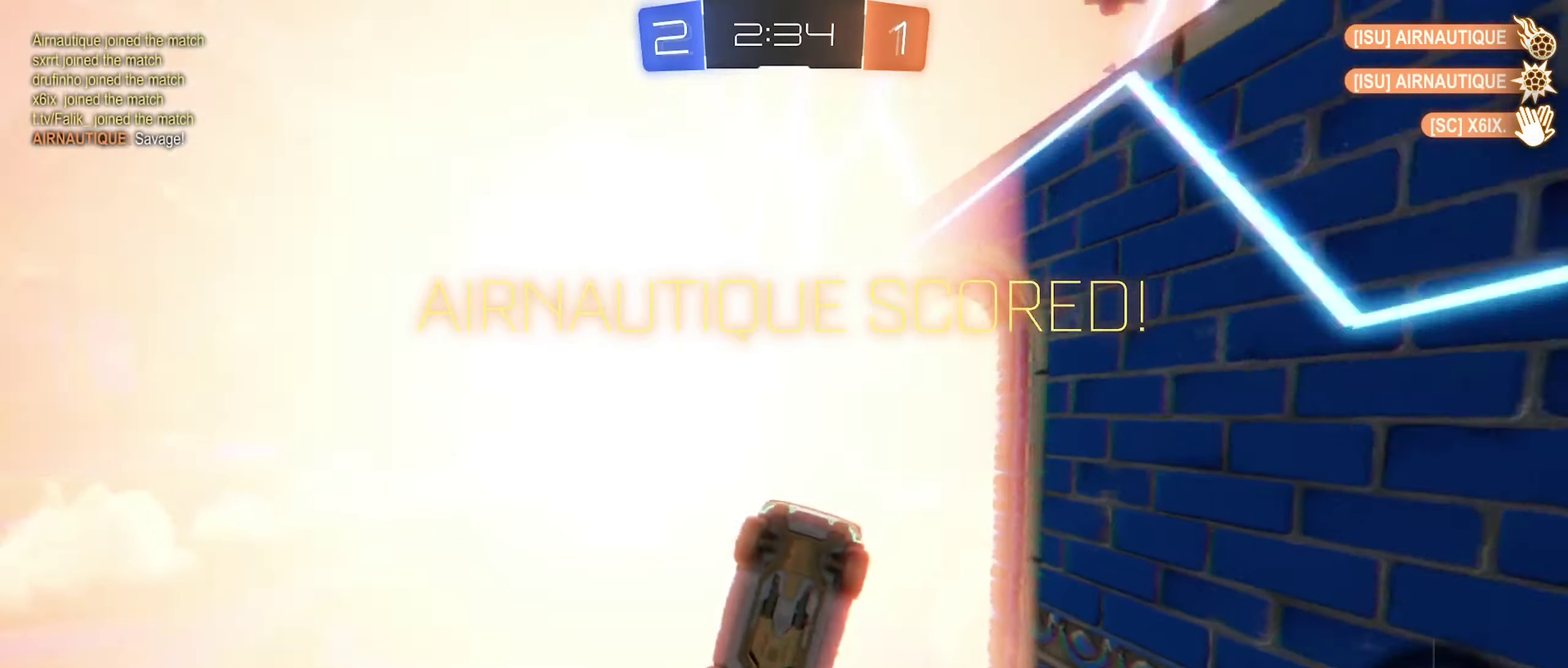
{"buttons": [], "left_stick": "left", "right_stick": "center", "events": [[150, "left_stick", "left"]]}
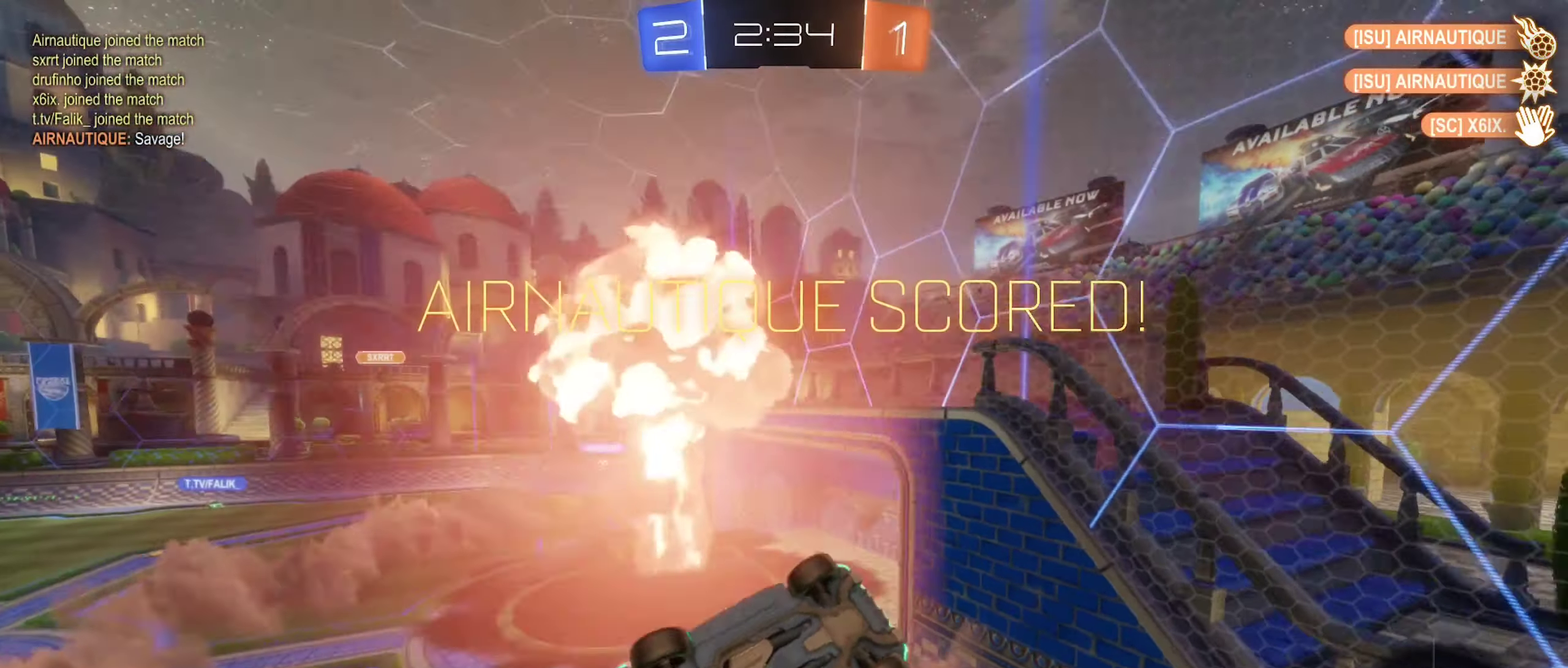
{"buttons": [], "left_stick": "down-left", "right_stick": "center", "events": [[300, "left_stick", "down-left"]]}